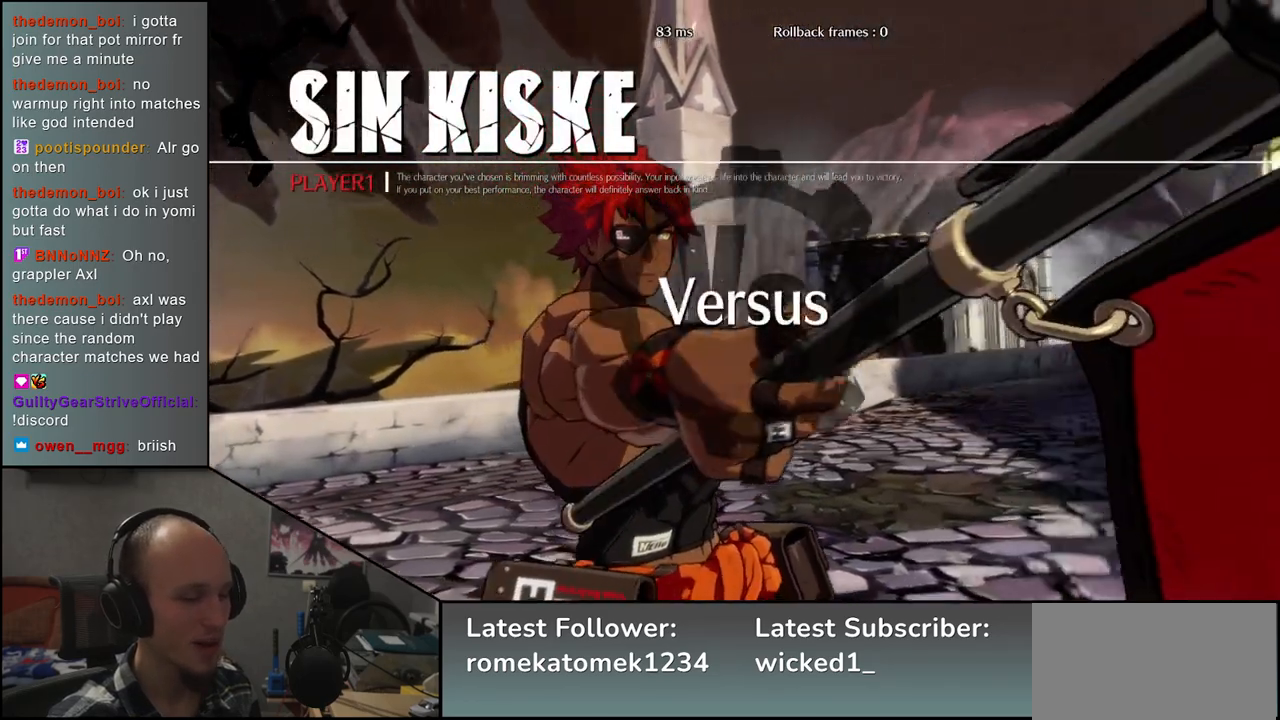
Gameplay with a controller (arcade stick); each line is a JSON object with the inputs held at the frame after it (dt_ms = milliseconds from this image to that frame). "events" lists button and stick changes between this image and that frame as [ms after this image, input, new state], when the widget could be followed in between. Not read: L3 R3.
{"dt_ms": 500, "buttons": [], "left_stick": "right", "events": [[117, "left_stick", "right"]]}
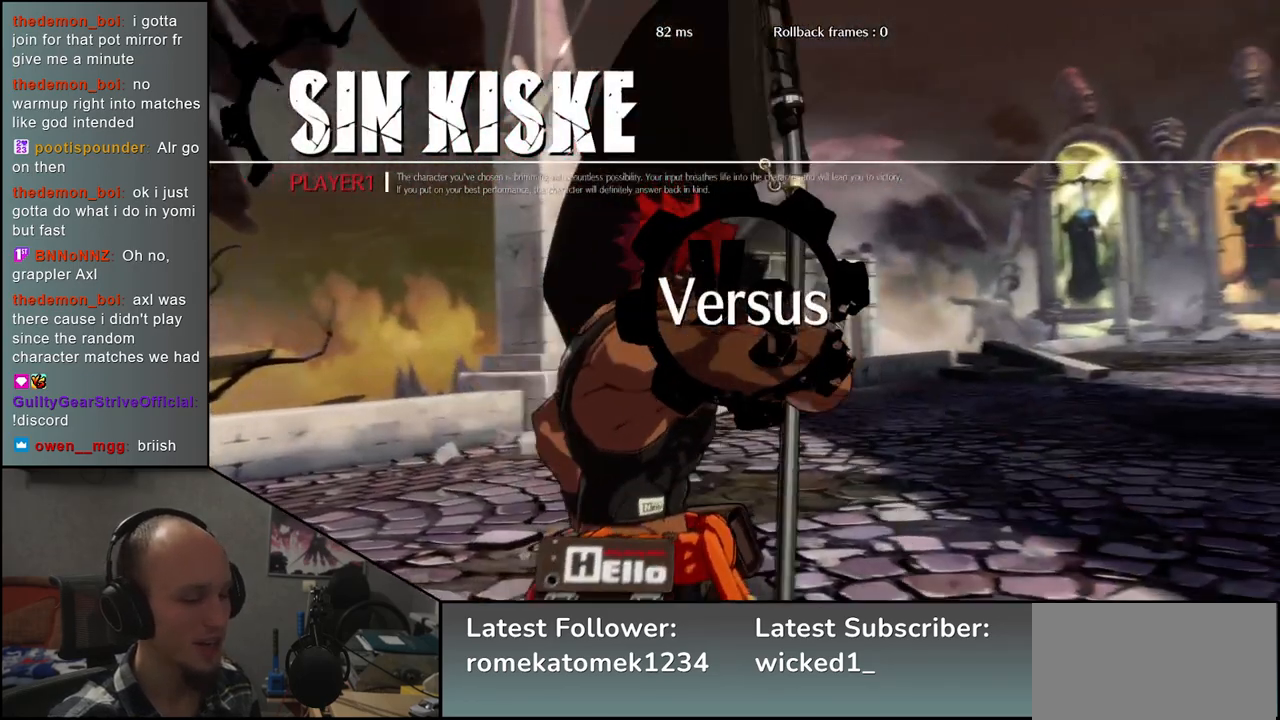
{"dt_ms": 500, "buttons": [], "left_stick": "right", "events": []}
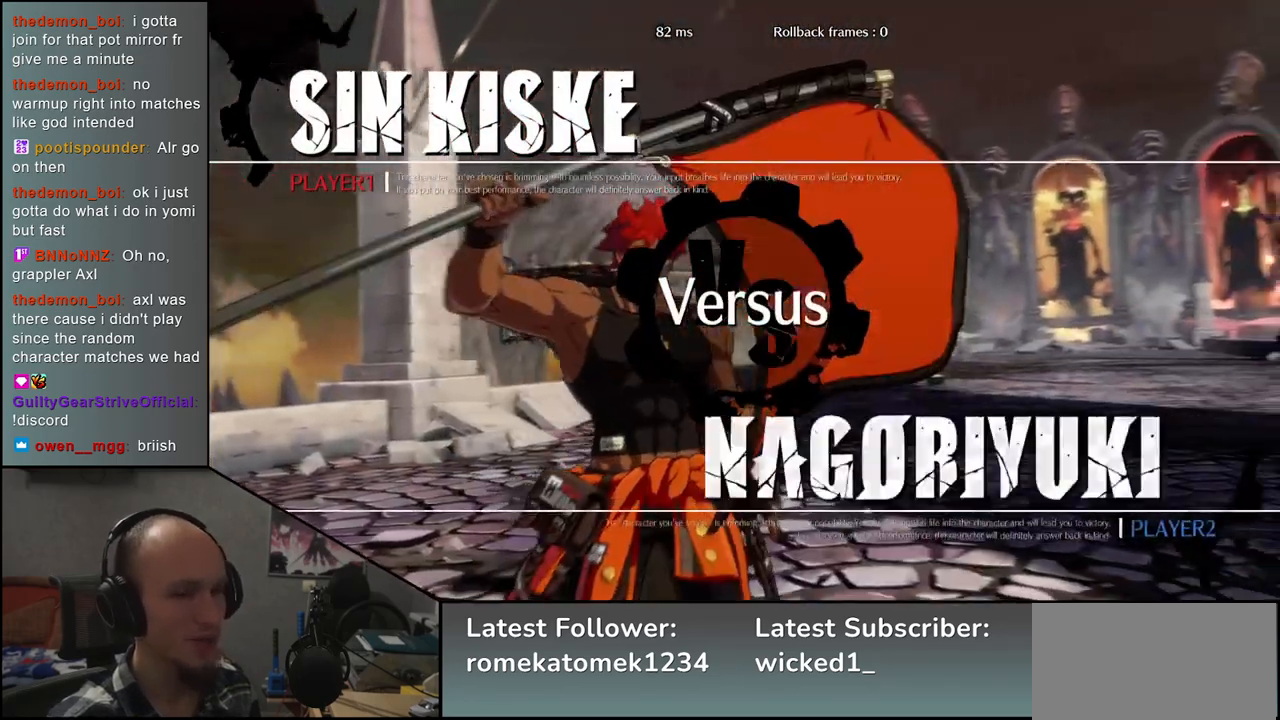
{"dt_ms": 500, "buttons": [], "left_stick": "right", "events": []}
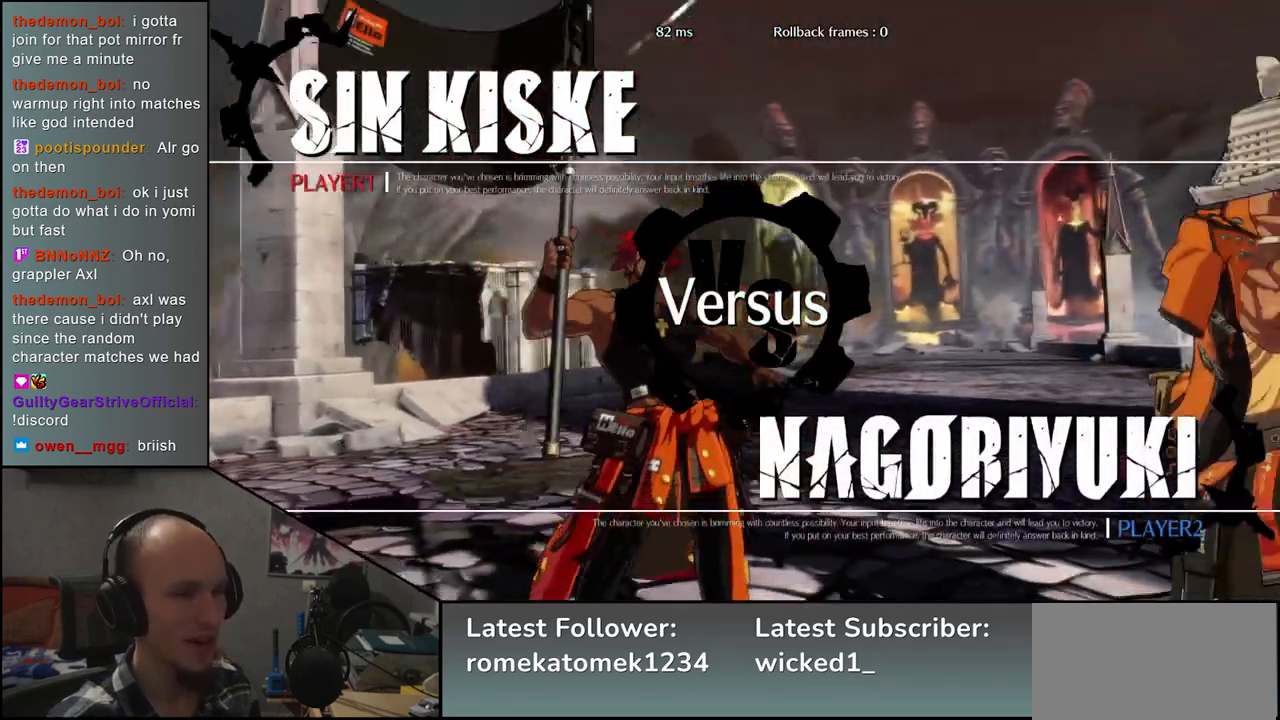
{"dt_ms": 500, "buttons": [], "left_stick": "right", "events": []}
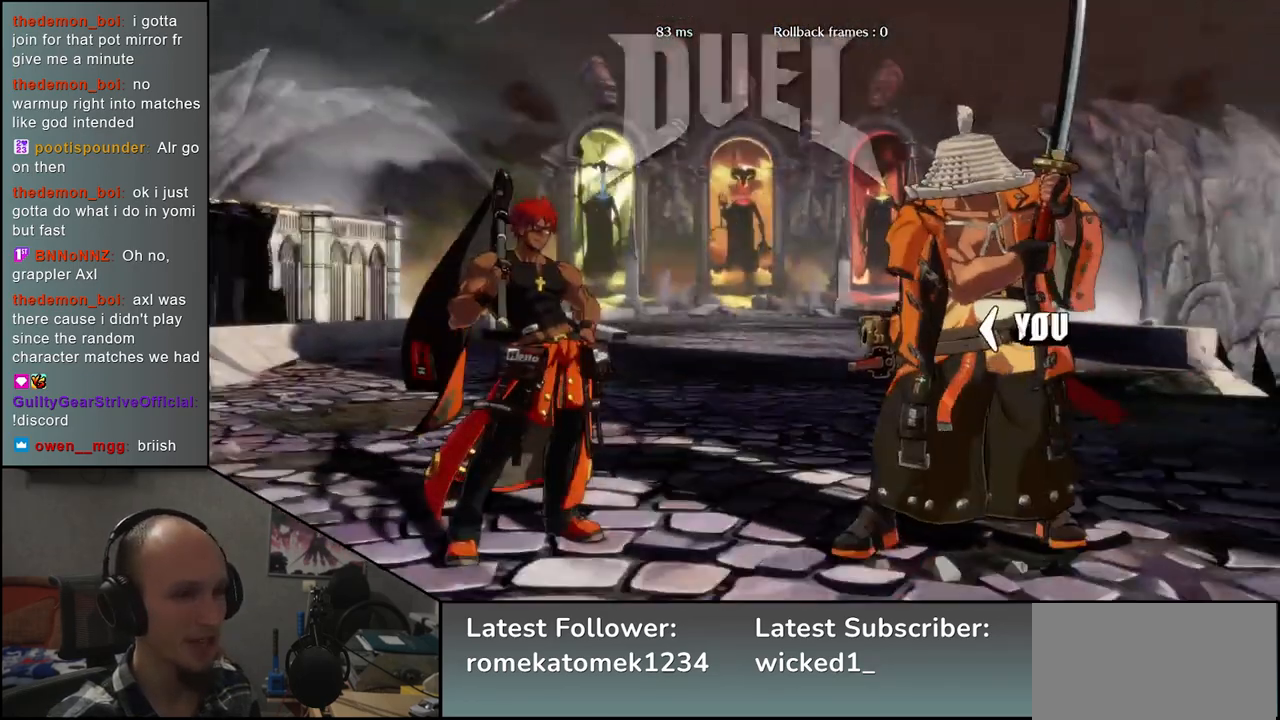
{"dt_ms": 500, "buttons": [], "left_stick": "right", "events": []}
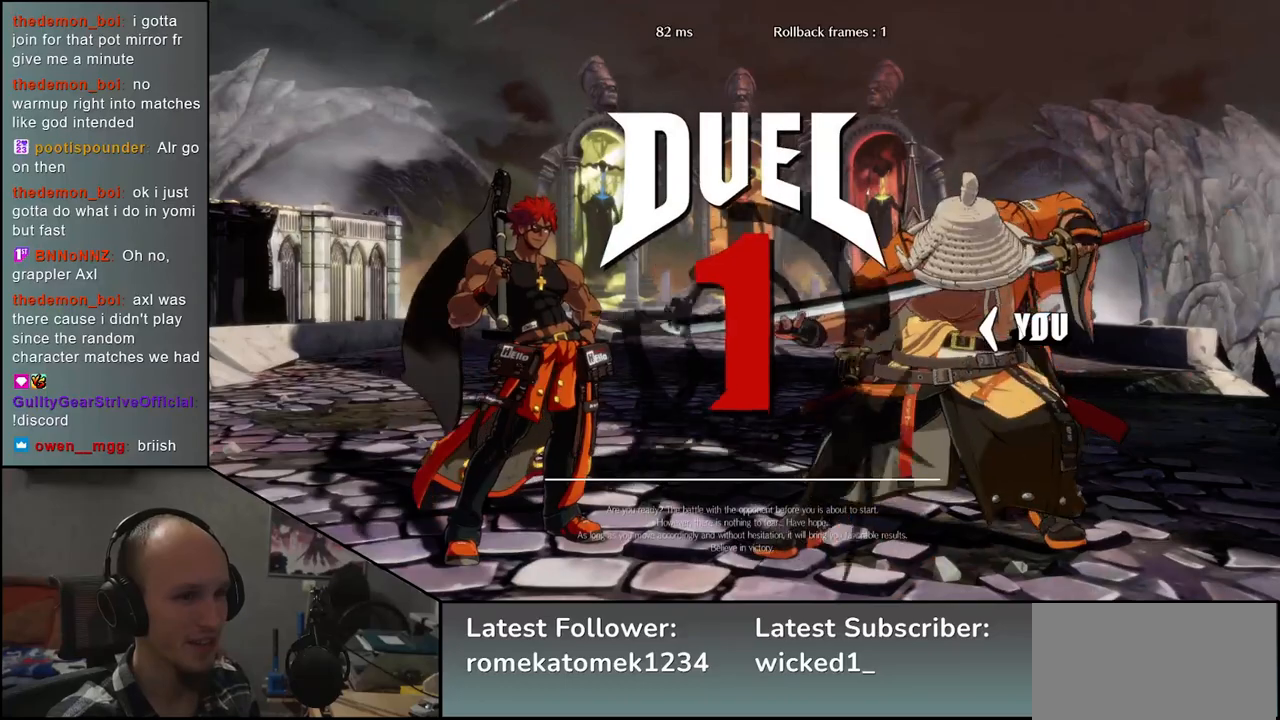
{"dt_ms": 500, "buttons": [], "left_stick": "left", "events": [[250, "left_stick", "left"]]}
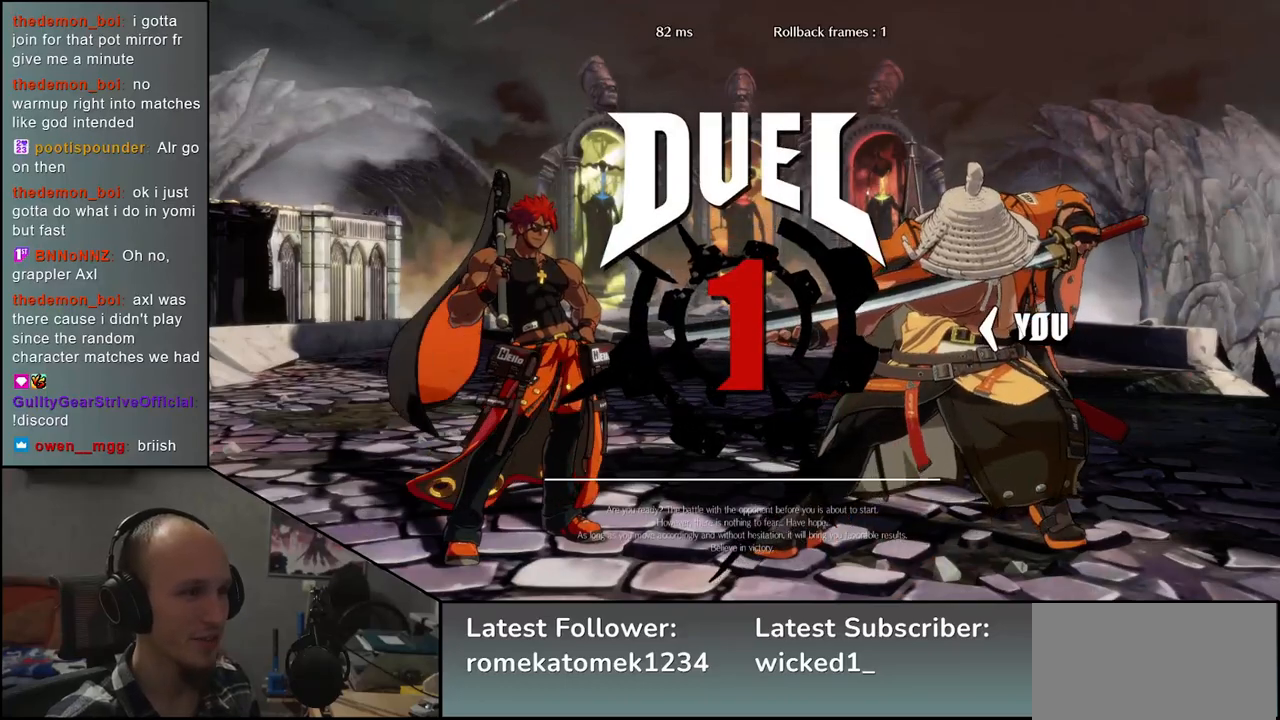
{"dt_ms": 500, "buttons": [], "left_stick": "right", "events": [[433, "left_stick", "right"]]}
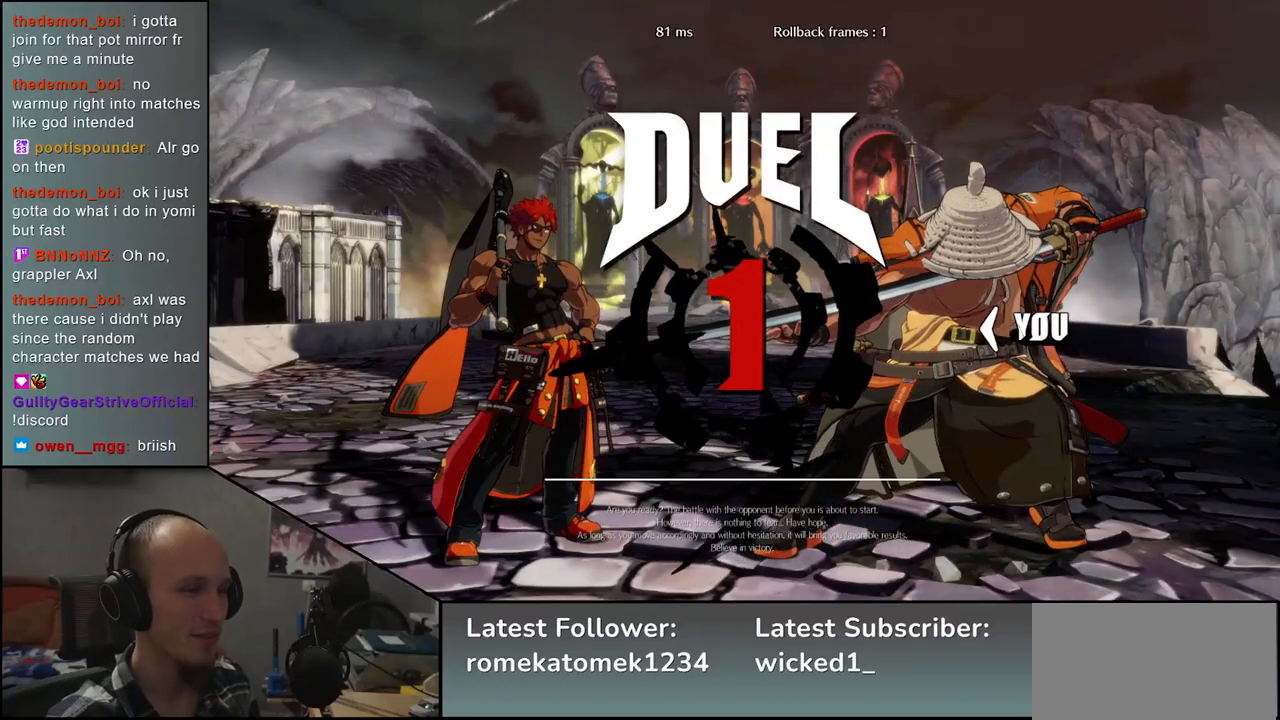
{"dt_ms": 500, "buttons": [], "left_stick": "right", "events": []}
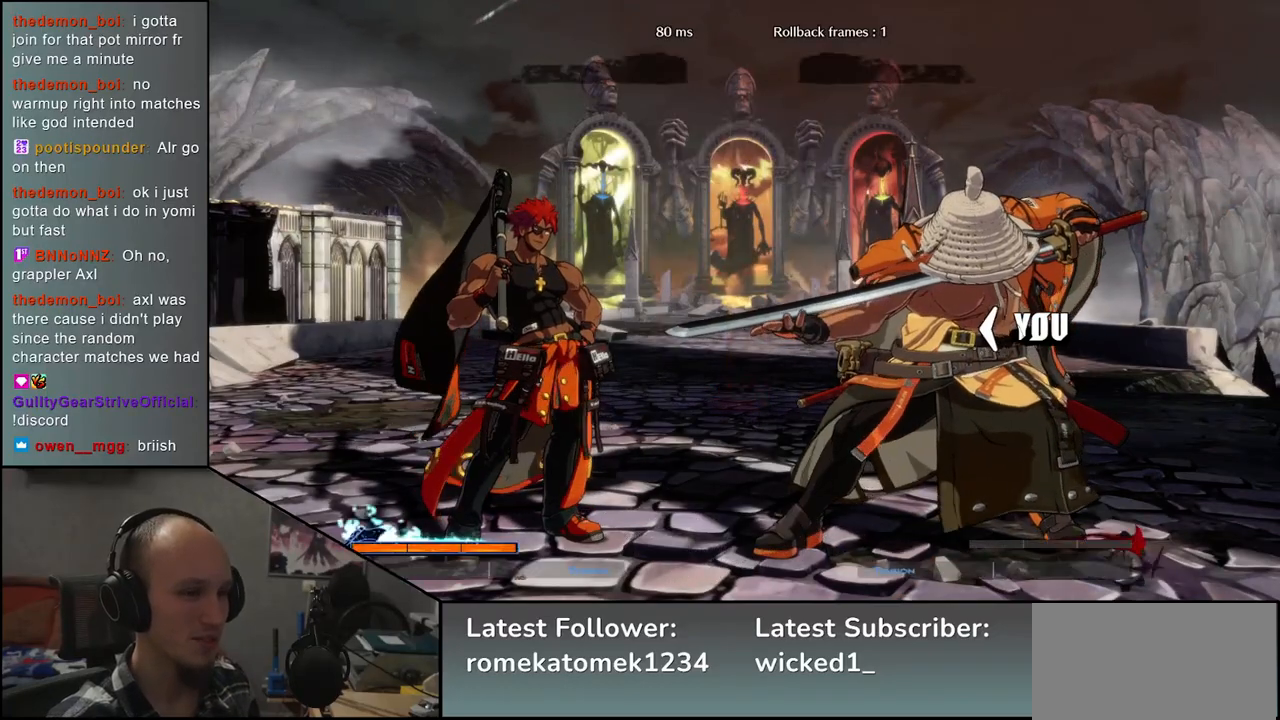
{"dt_ms": 500, "buttons": [], "left_stick": "right", "events": []}
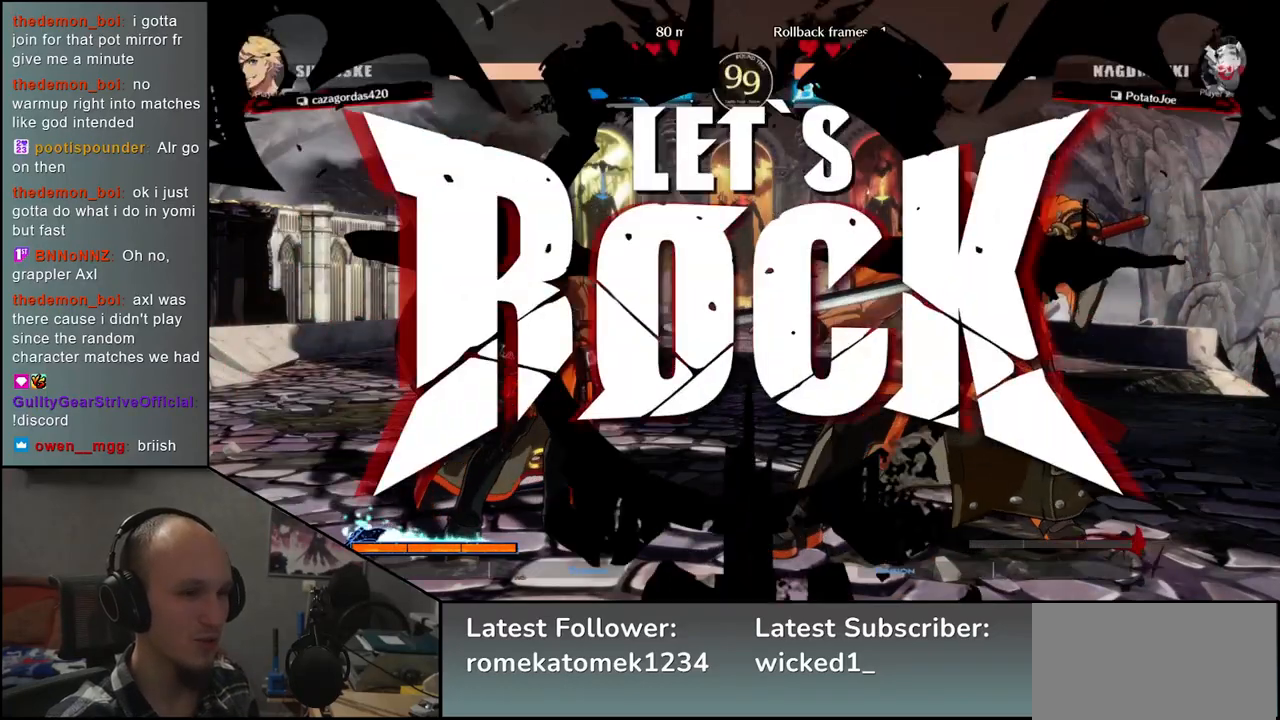
{"dt_ms": 500, "buttons": ["L2"], "left_stick": "down-right", "events": [[283, "left_stick", "down-right"], [367, "L2", "down"], [417, "L2", "up"], [500, "L2", "down"]]}
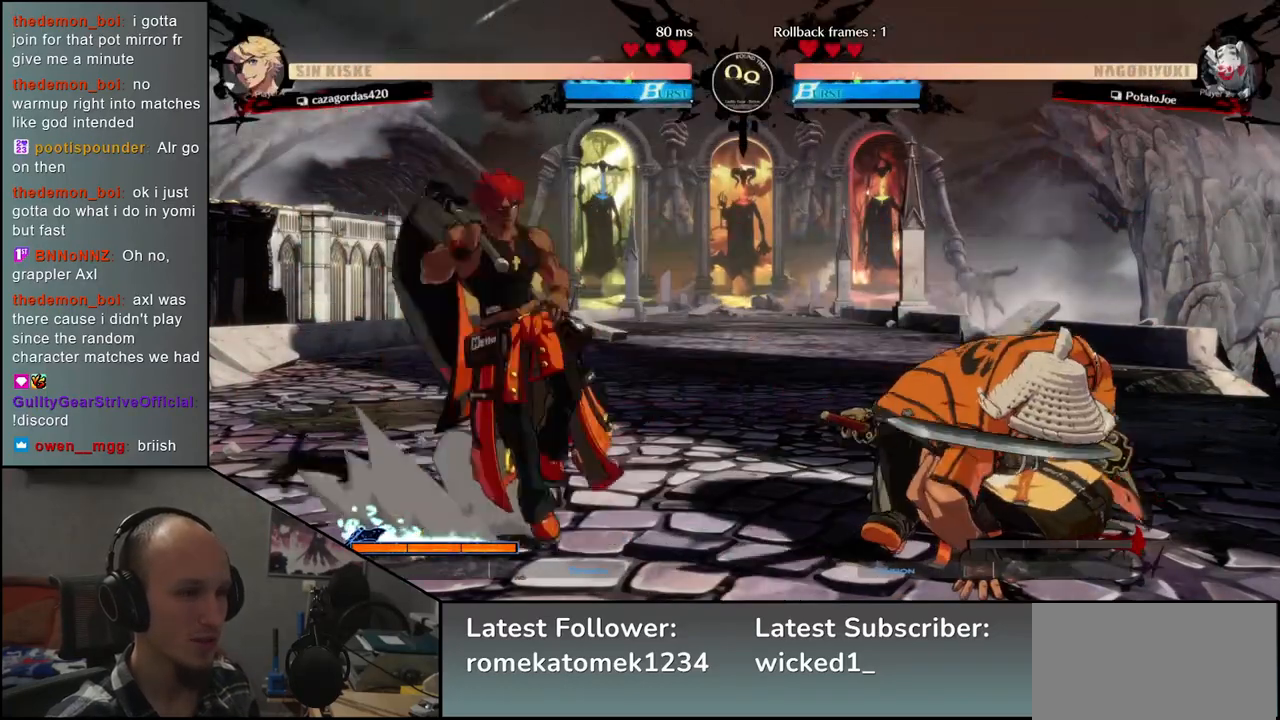
{"dt_ms": 500, "buttons": [], "left_stick": "right", "events": [[83, "L2", "up"], [183, "left_stick", "center"], [233, "TRIANGLE", "down"], [333, "TRIANGLE", "up"], [383, "left_stick", "right"]]}
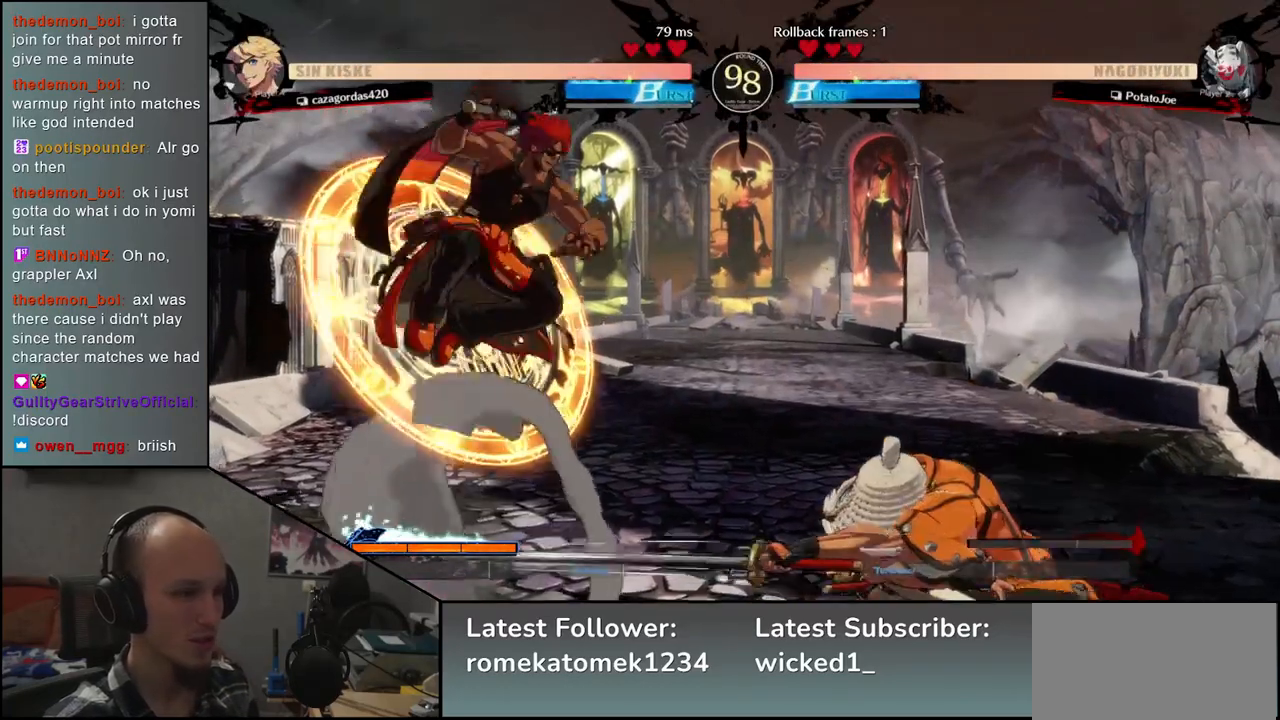
{"dt_ms": 500, "buttons": [], "left_stick": "right", "events": []}
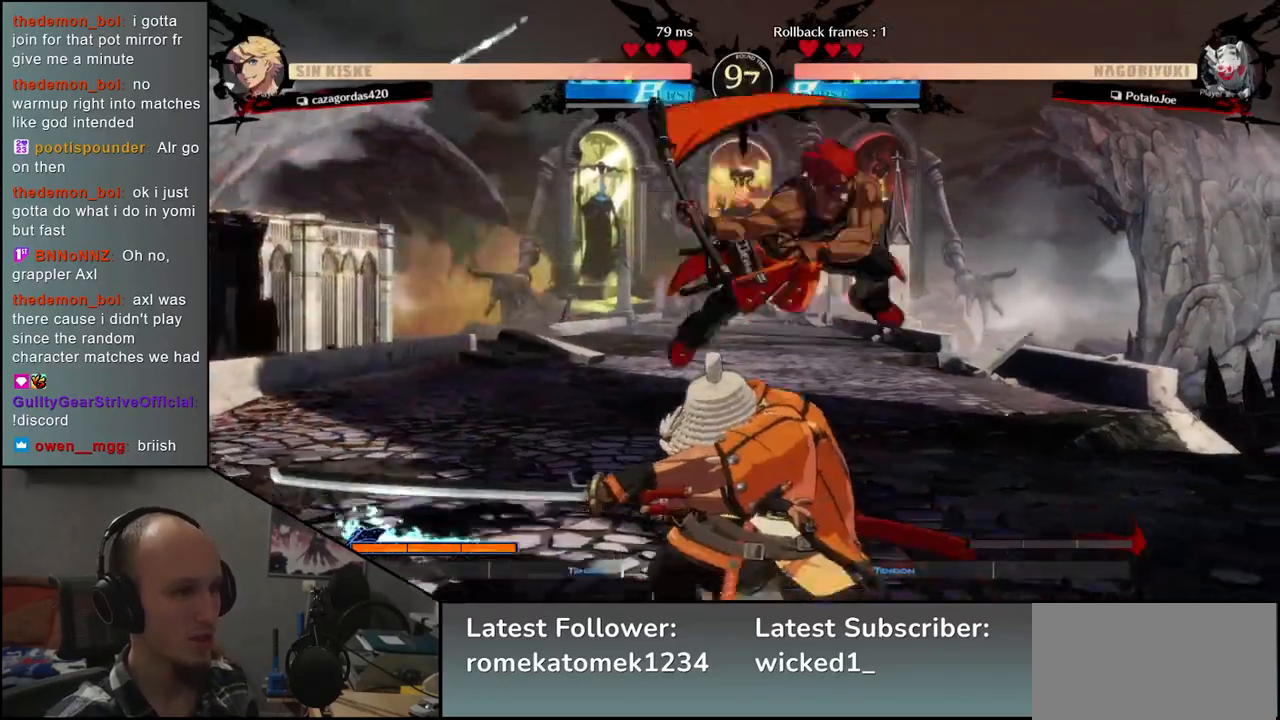
{"dt_ms": 500, "buttons": [], "left_stick": "down-left", "events": [[50, "left_stick", "left"], [417, "left_stick", "down-left"]]}
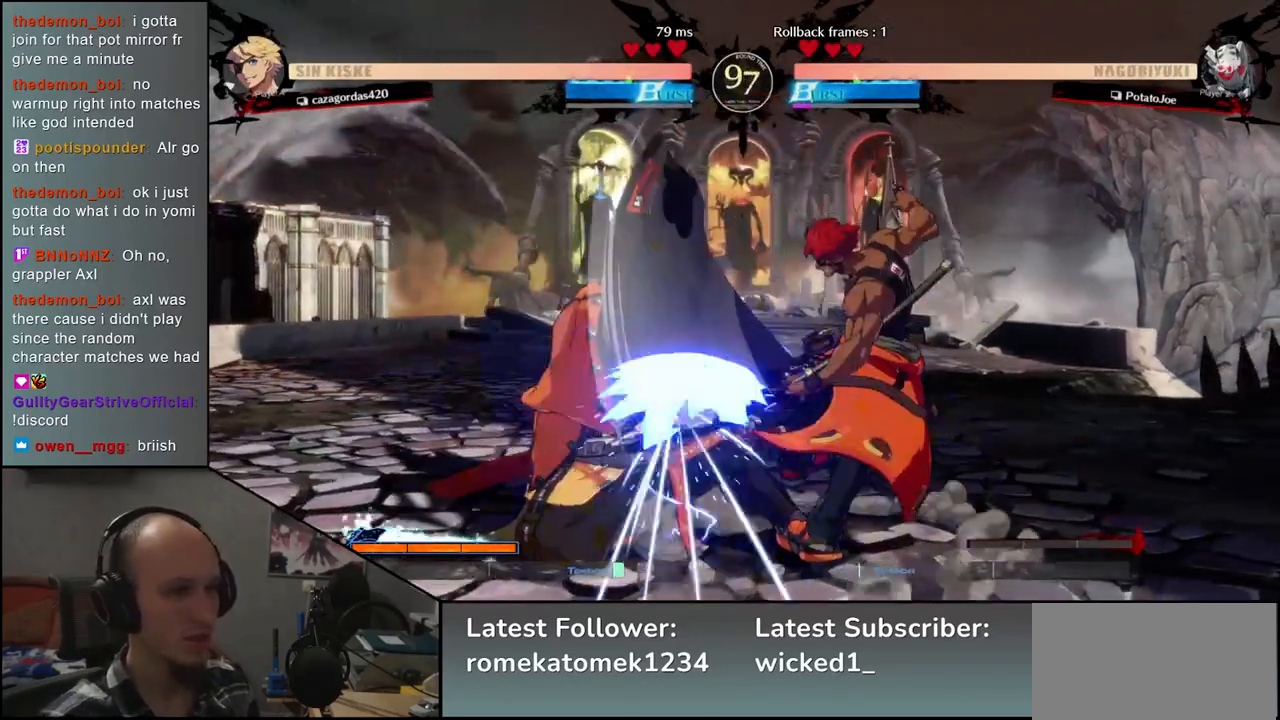
{"dt_ms": 500, "buttons": [], "left_stick": "down-left", "events": []}
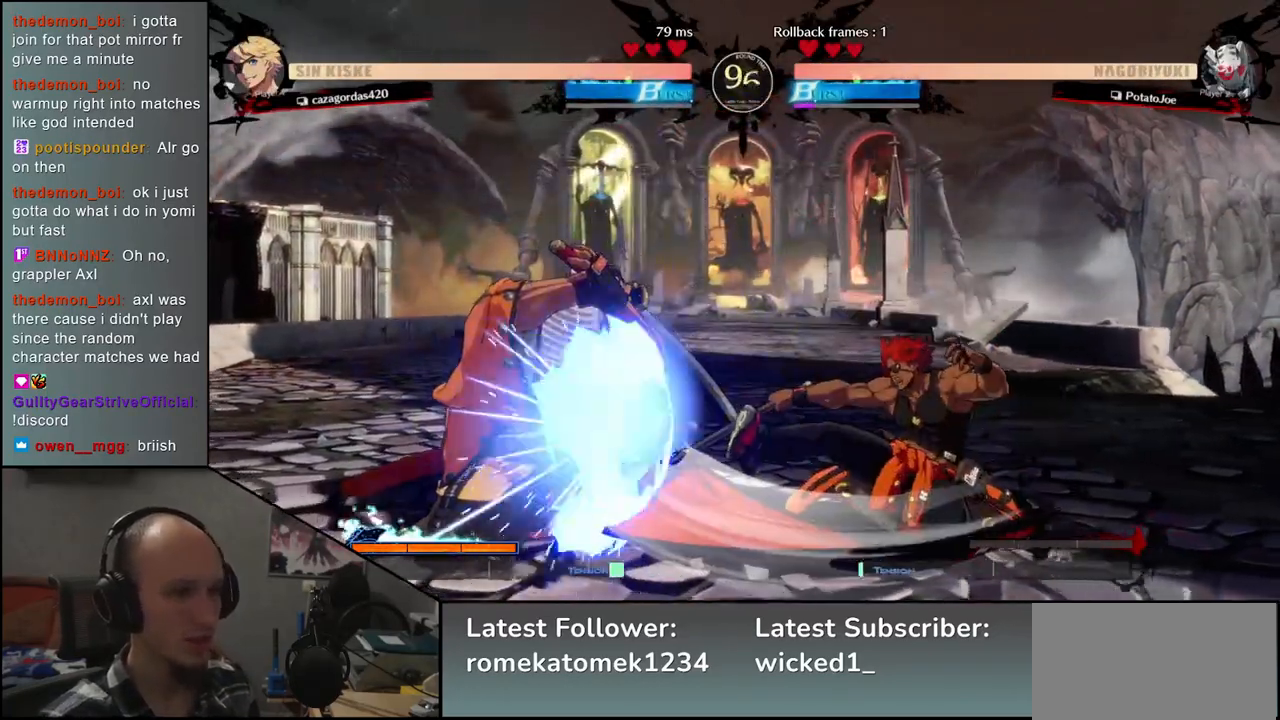
{"dt_ms": 500, "buttons": [], "left_stick": "center", "events": [[383, "L2", "down"], [383, "left_stick", "center"], [433, "L2", "up"]]}
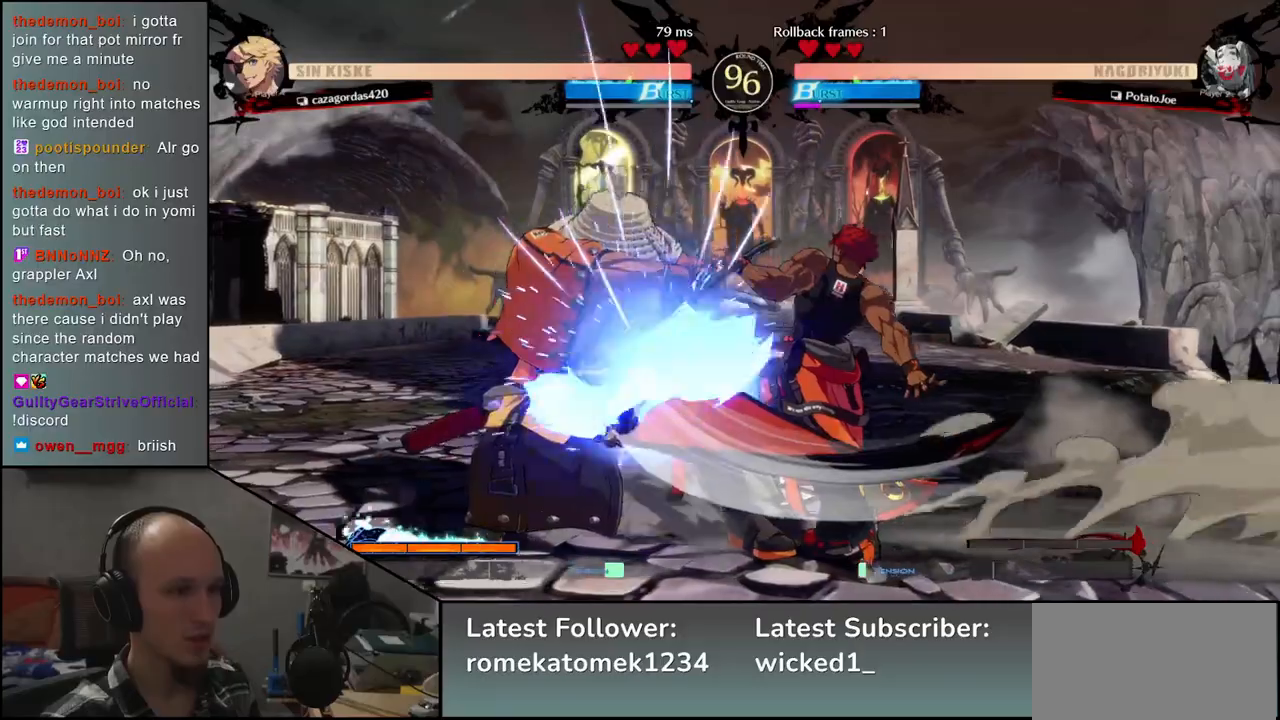
{"dt_ms": 500, "buttons": [], "left_stick": "center", "events": [[33, "L2", "down"], [83, "L2", "up"], [167, "L2", "down"], [217, "L2", "up"], [217, "left_stick", "left"], [300, "L2", "down"], [300, "left_stick", "center"], [367, "L2", "up"], [450, "L2", "down"], [500, "L2", "up"]]}
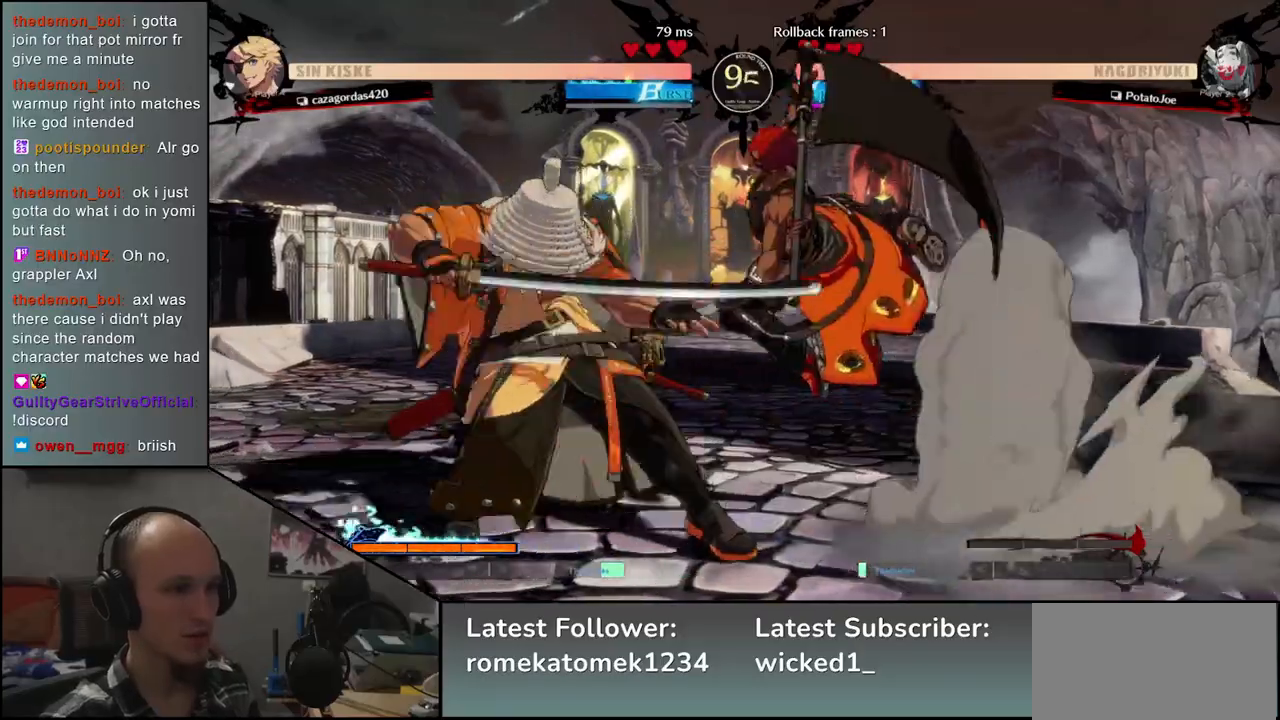
{"dt_ms": 1000, "buttons": [], "left_stick": "down-left"}
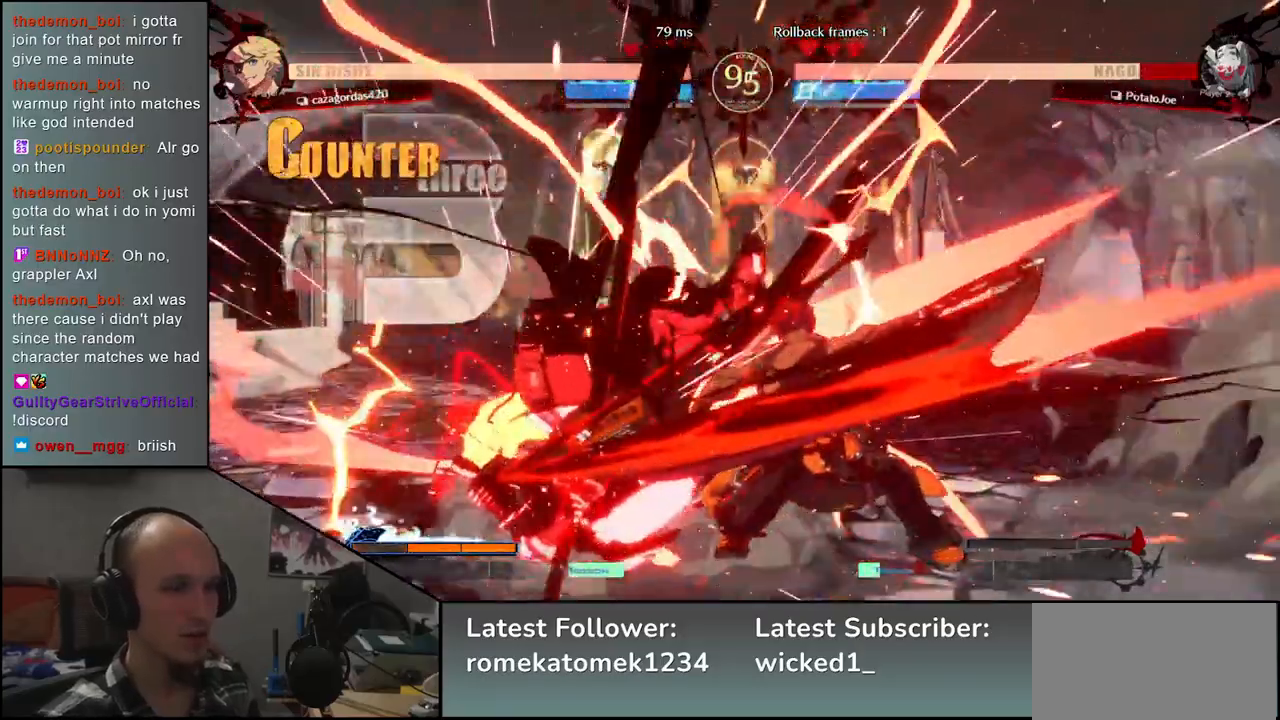
{"dt_ms": 500, "buttons": [], "left_stick": "down-left", "events": []}
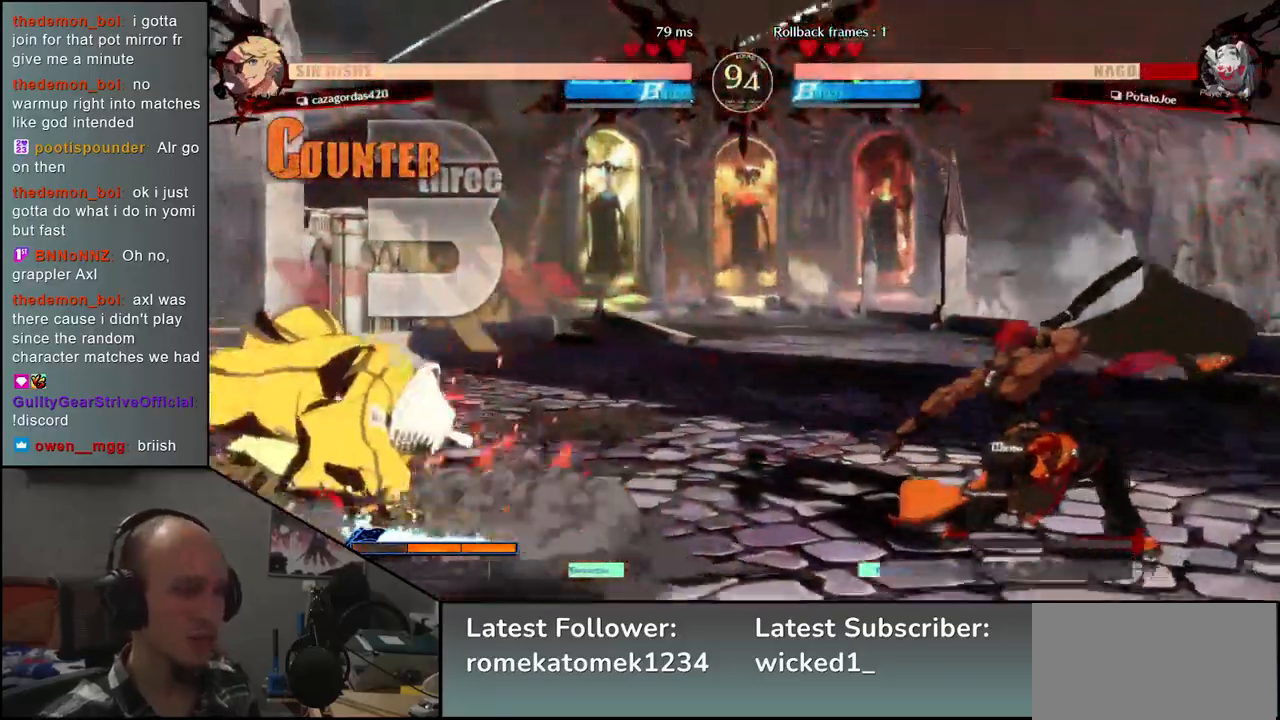
{"dt_ms": 500, "buttons": [], "left_stick": "center", "events": [[433, "left_stick", "center"], [467, "R1", "down"], [500, "R1", "up"]]}